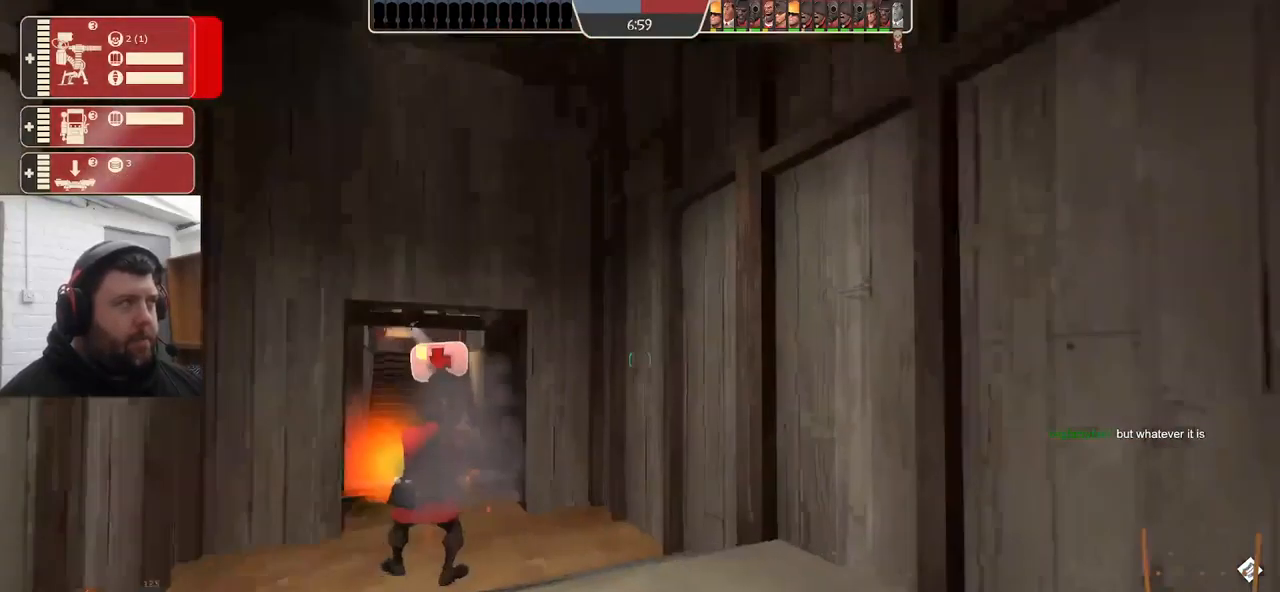
Gameplay with a controller (PlayStation layout); each line is a JSON object with the inputs held at the frame after it. "events" lists button and stick changes between this image and that frame as [ms after this image, input, new state], when the widget could be followed in between. Not read: SELECT.
{"buttons": [], "left_stick": "up", "right_stick": "center", "events": [[67, "right_stick", "center"], [167, "left_stick", "up"], [184, "R1", "down"], [234, "R1", "up"], [300, "R1", "down"], [384, "R1", "up"]]}
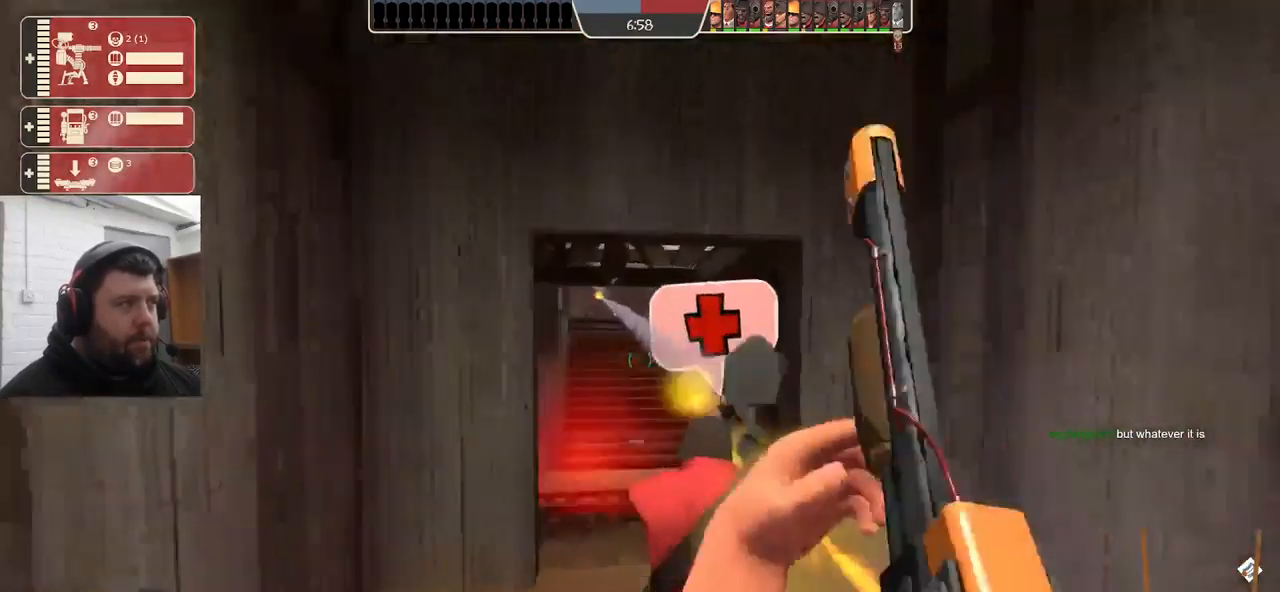
{"buttons": [], "left_stick": "up", "right_stick": "center", "events": [[67, "SQUARE", "down"], [134, "SQUARE", "up"], [217, "SQUARE", "down"], [284, "SQUARE", "up"], [334, "SQUARE", "down"], [434, "SQUARE", "up"]]}
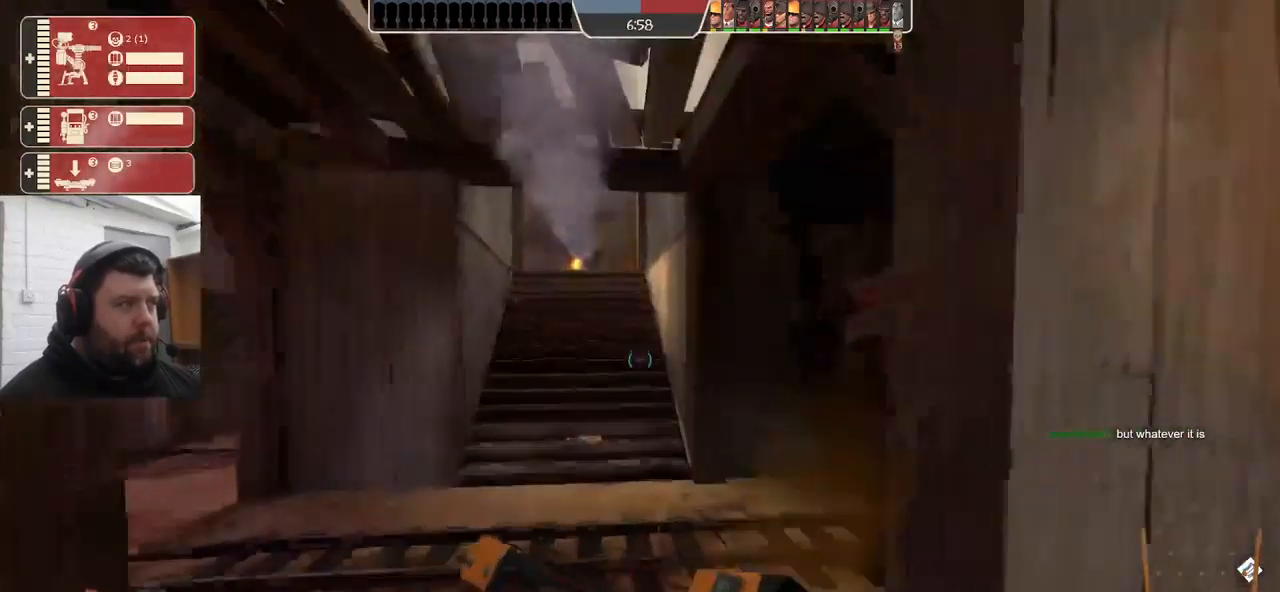
{"buttons": [], "left_stick": "up", "right_stick": "center", "events": [[234, "right_stick", "down-left"], [317, "right_stick", "center"]]}
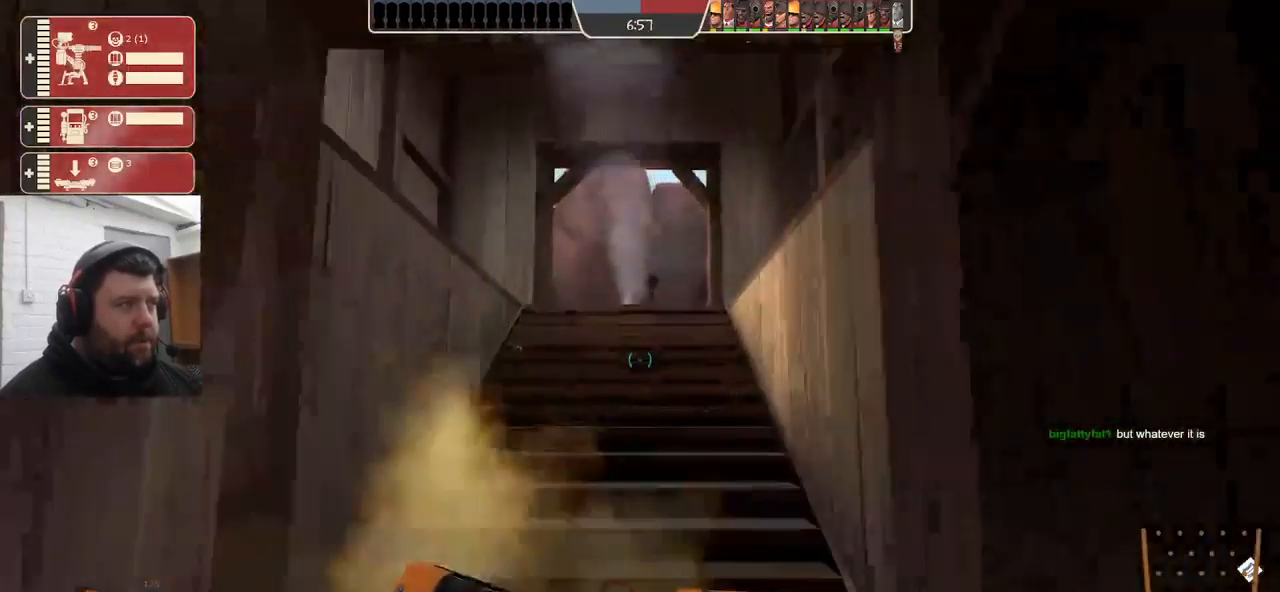
{"buttons": [], "left_stick": "up", "right_stick": "center", "events": []}
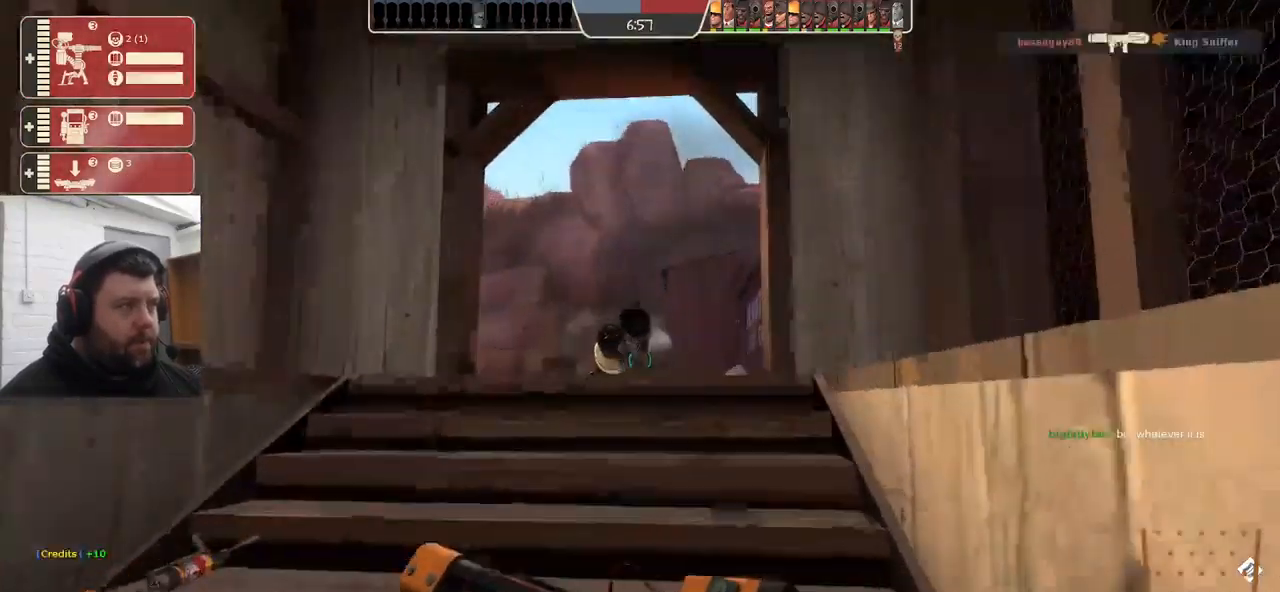
{"buttons": [], "left_stick": "up", "right_stick": "center", "events": [[50, "right_stick", "up-right"], [134, "right_stick", "center"]]}
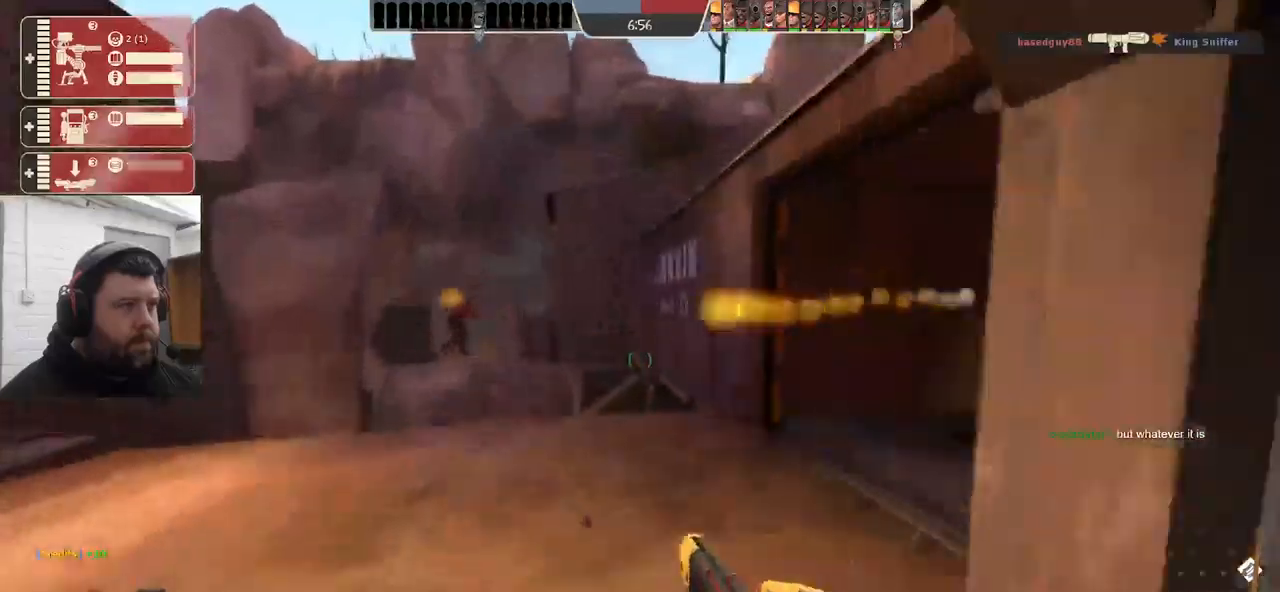
{"buttons": [], "left_stick": "down-left", "right_stick": "right", "events": [[167, "left_stick", "up-left"], [200, "right_stick", "right"], [333, "right_stick", "center"], [350, "left_stick", "down-left"], [417, "right_stick", "right"]]}
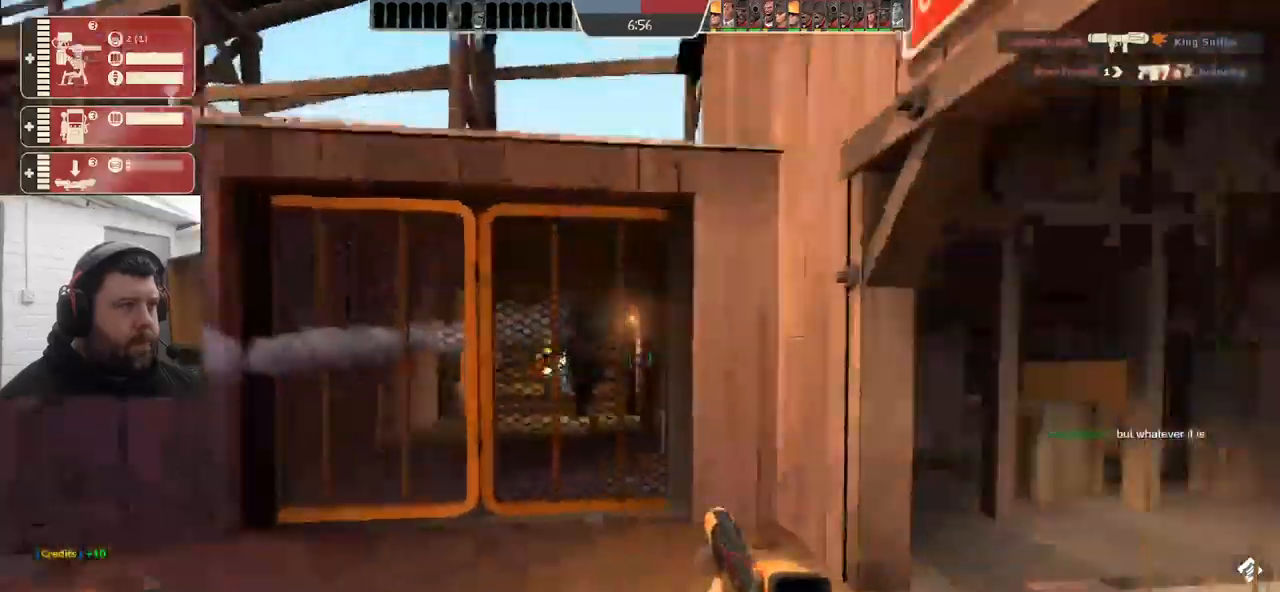
{"buttons": [], "left_stick": "down-left", "right_stick": "center", "events": [[17, "R2", "down"], [33, "right_stick", "center"], [133, "R2", "up"], [333, "left_stick", "down"], [500, "left_stick", "down-left"]]}
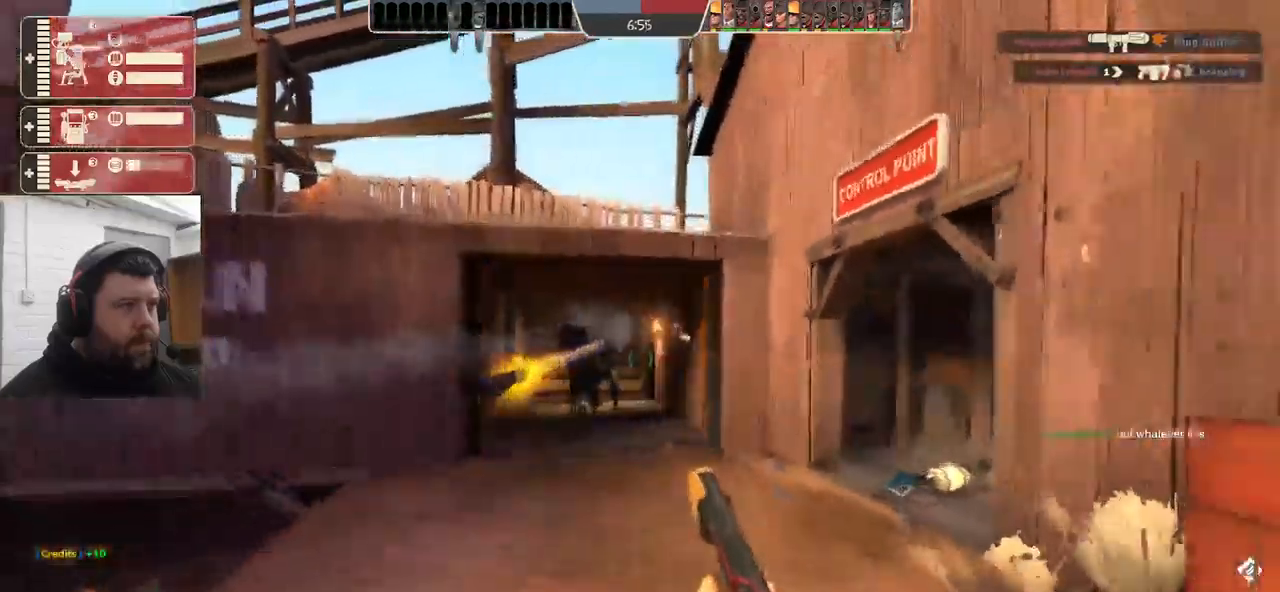
{"buttons": [], "left_stick": "down-right", "right_stick": "center", "events": [[33, "R2", "down"], [300, "R2", "up"], [350, "left_stick", "down-right"]]}
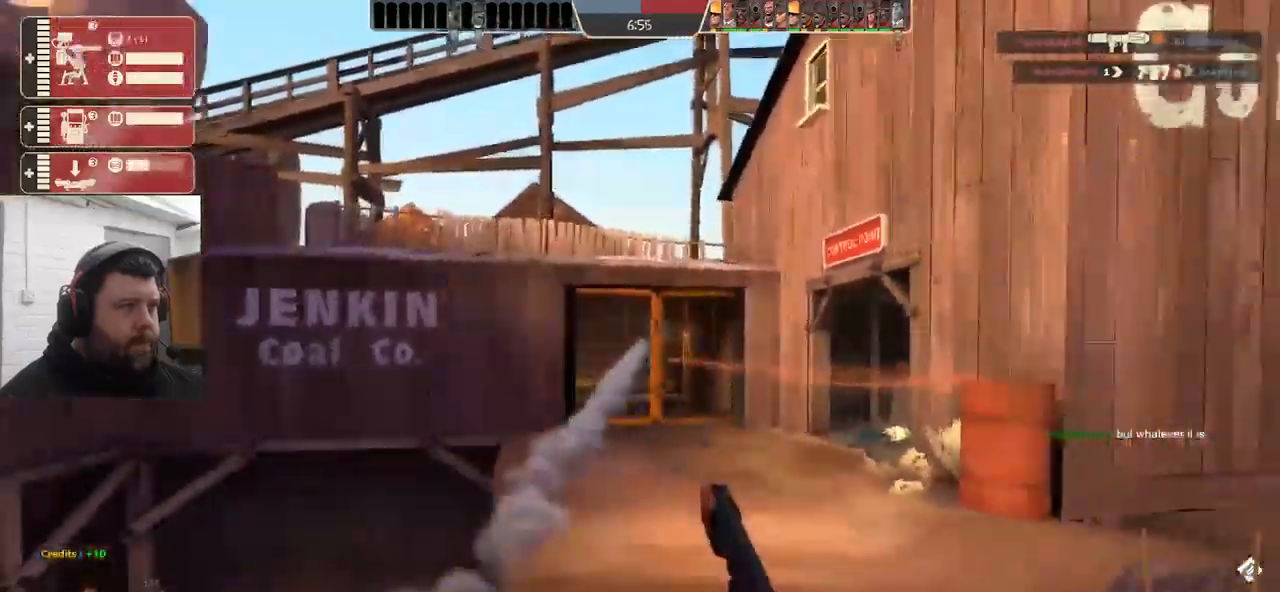
{"buttons": [], "left_stick": "down", "right_stick": "center", "events": [[117, "left_stick", "down"]]}
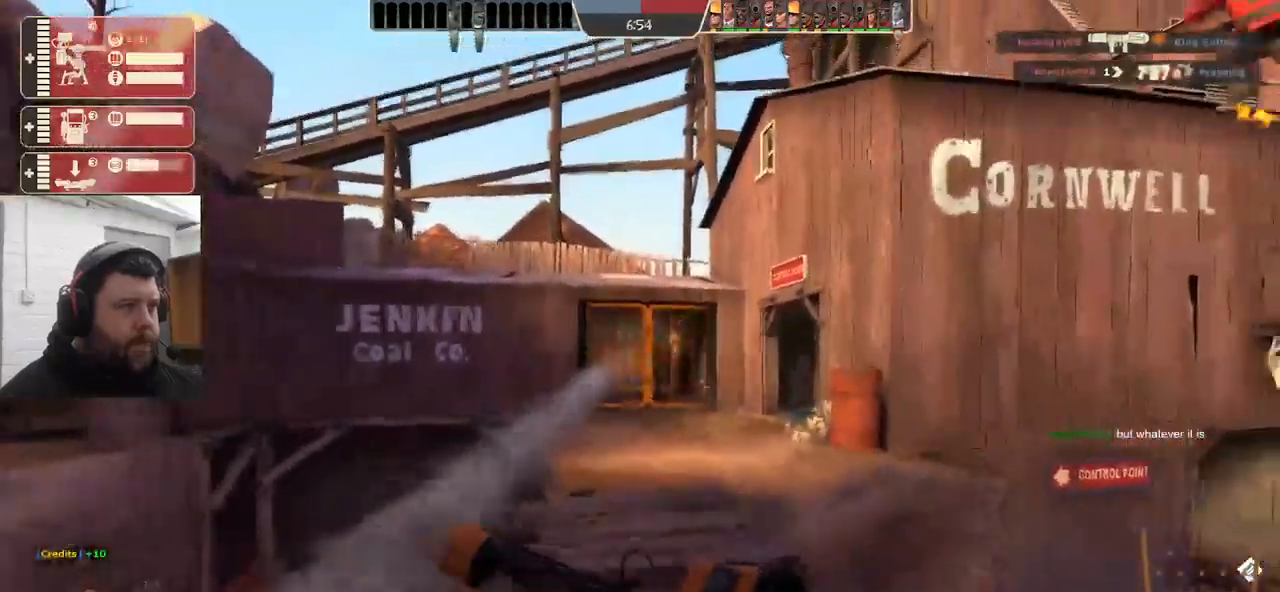
{"buttons": [], "left_stick": "down", "right_stick": "center", "events": []}
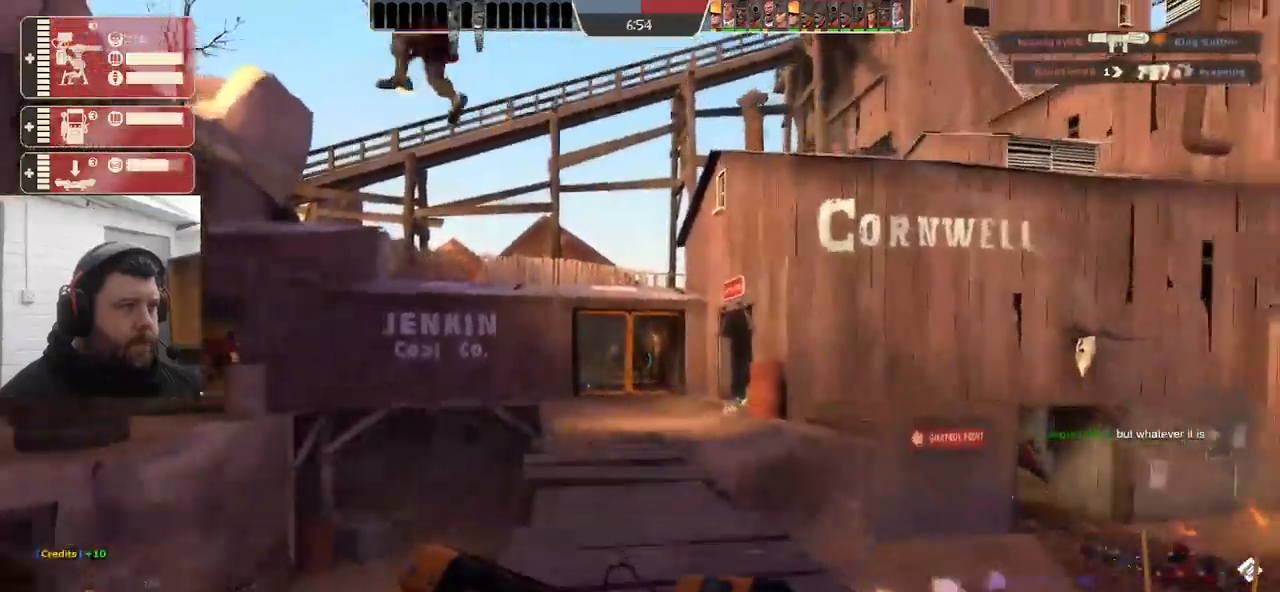
{"buttons": [], "left_stick": "down", "right_stick": "center", "events": []}
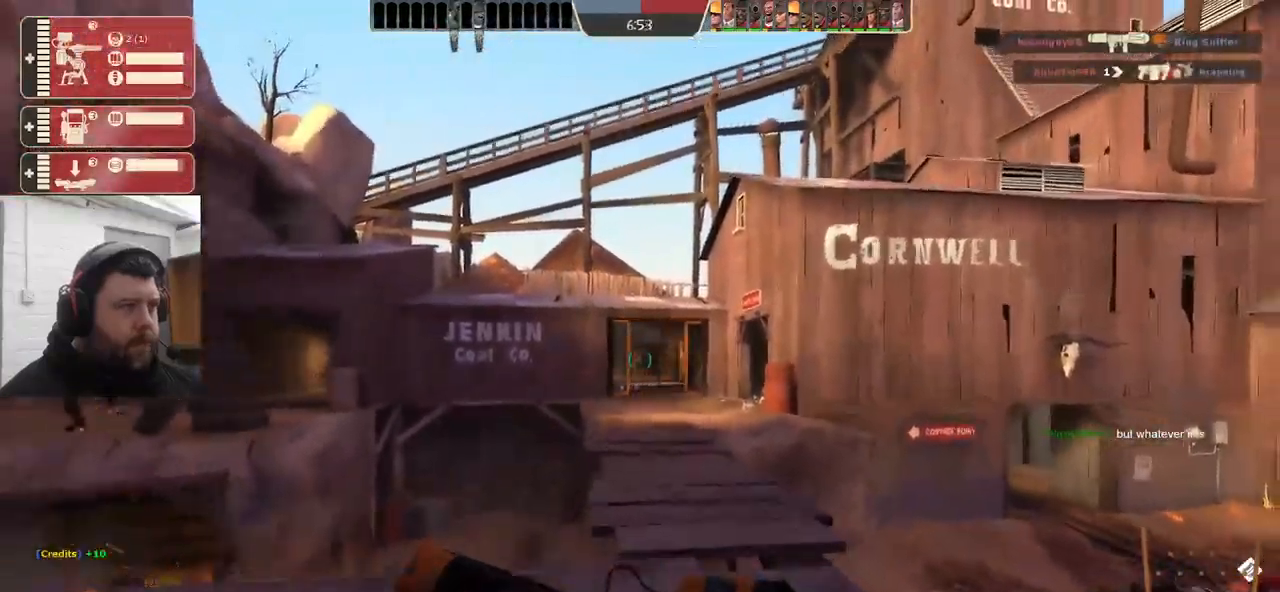
{"buttons": [], "left_stick": "down", "right_stick": "center", "events": [[17, "left_stick", "down-right"], [150, "left_stick", "center"], [217, "left_stick", "up-left"], [400, "R2", "down"], [417, "left_stick", "down-left"], [483, "left_stick", "down"], [500, "R2", "up"]]}
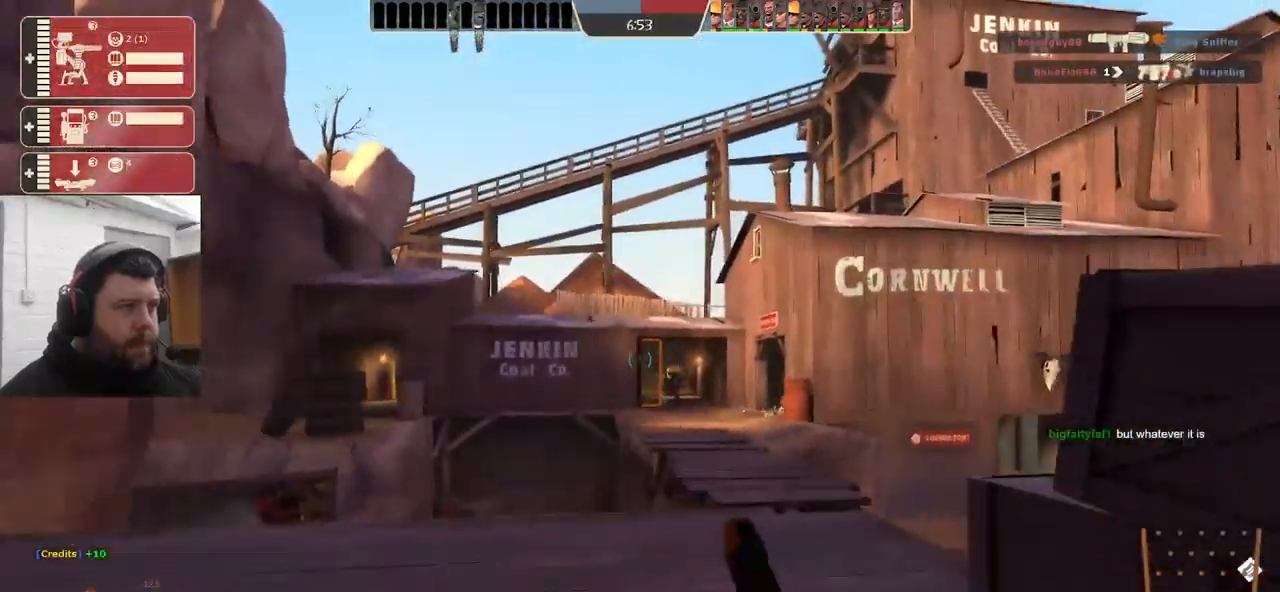
{"buttons": ["SQUARE"], "left_stick": "up-right", "right_stick": "center", "events": [[233, "left_stick", "down-right"], [317, "SQUARE", "down"], [400, "SQUARE", "up"], [400, "left_stick", "up-right"], [450, "SQUARE", "down"]]}
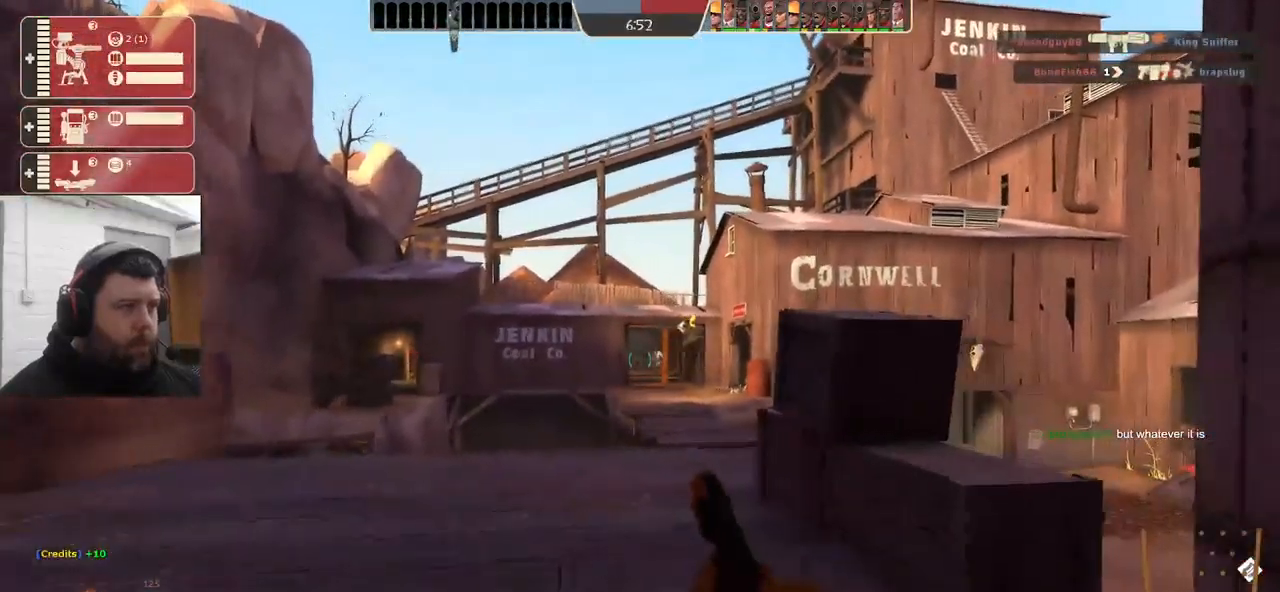
{"buttons": [], "left_stick": "up", "right_stick": "center", "events": [[50, "SQUARE", "up"], [133, "SQUARE", "down"], [217, "left_stick", "up"], [233, "SQUARE", "up"]]}
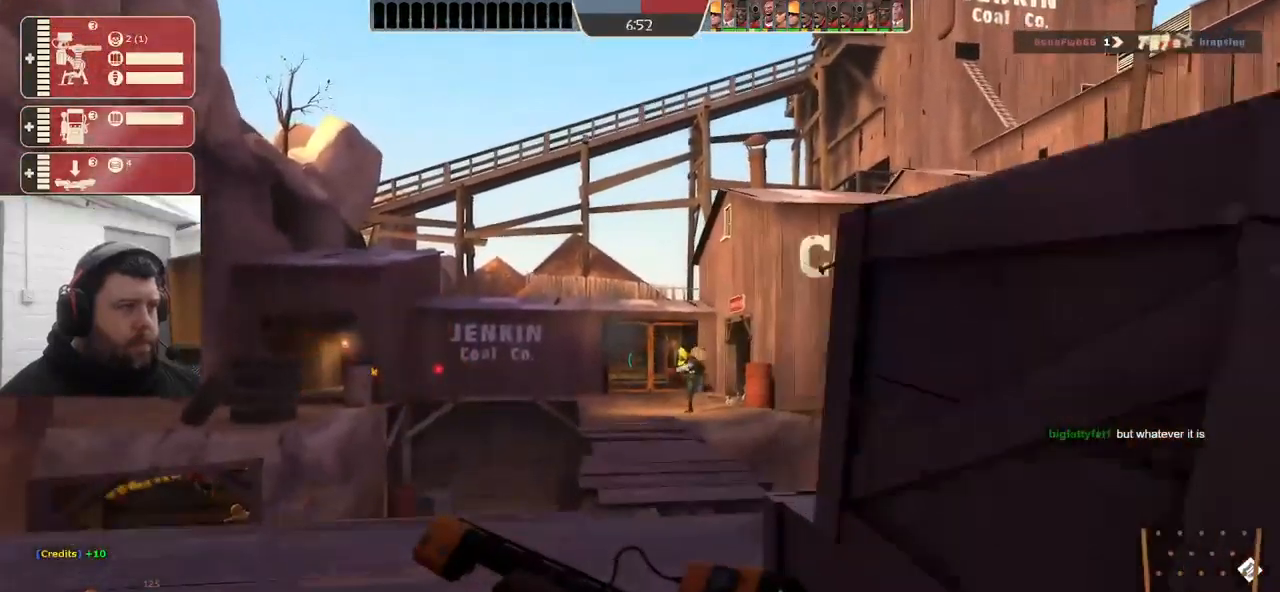
{"buttons": [], "left_stick": "left", "right_stick": "center", "events": [[266, "left_stick", "up-left"], [416, "left_stick", "left"]]}
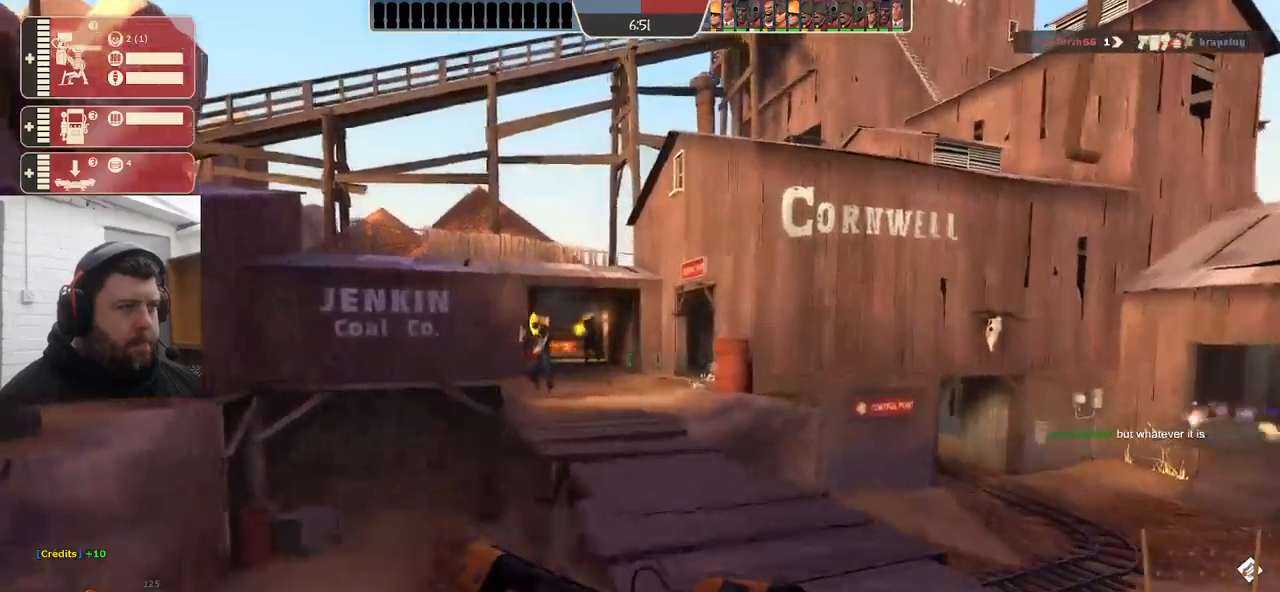
{"buttons": [], "left_stick": "down", "right_stick": "center", "events": [[17, "left_stick", "down-left"], [200, "R2", "down"], [300, "left_stick", "down"], [333, "R2", "up"]]}
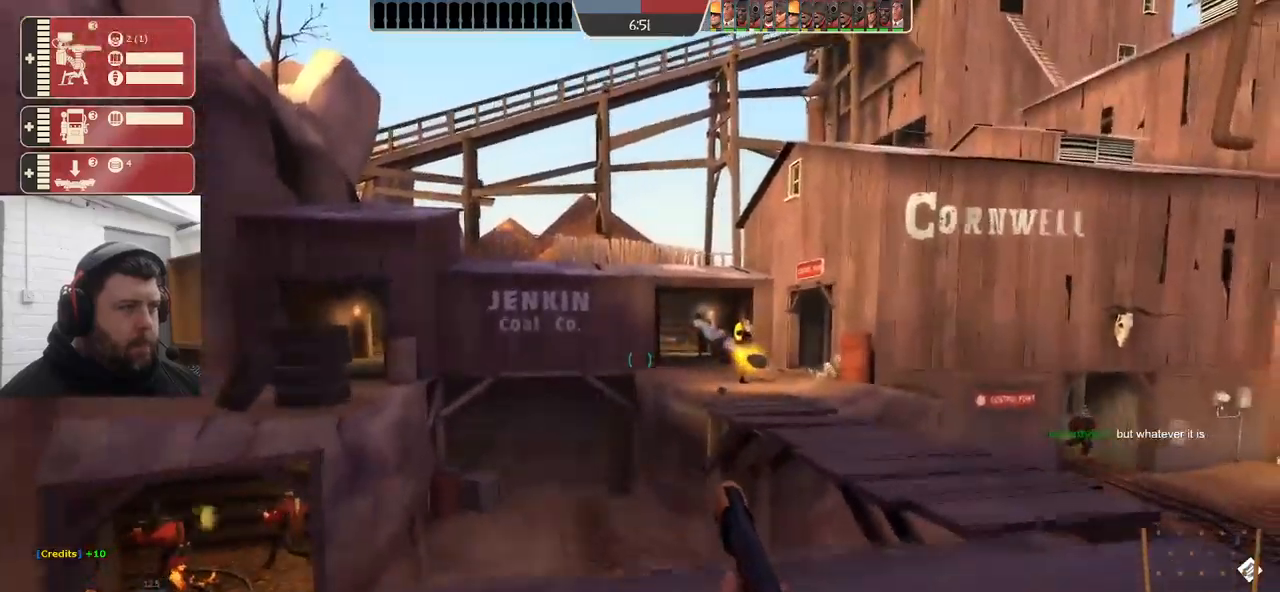
{"buttons": ["SQUARE"], "left_stick": "up-left", "right_stick": "center", "events": [[100, "left_stick", "down-left"], [150, "SQUARE", "down"], [233, "SQUARE", "up"], [300, "SQUARE", "down"], [350, "left_stick", "left"], [400, "SQUARE", "up"], [450, "left_stick", "up-left"], [467, "SQUARE", "down"]]}
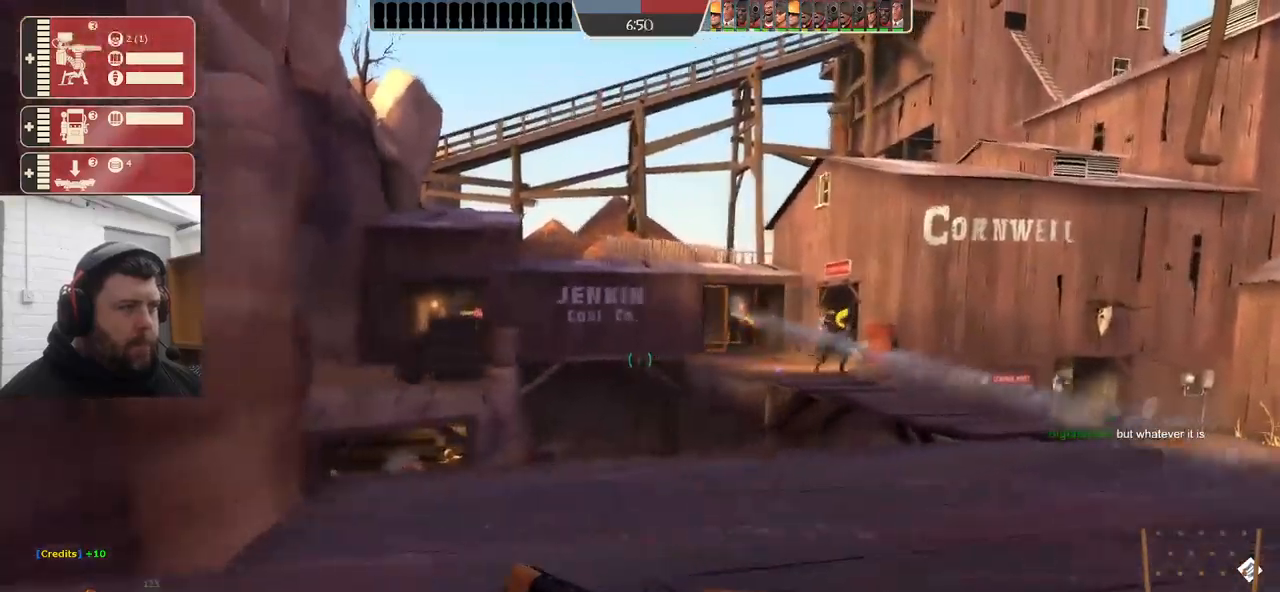
{"buttons": [], "left_stick": "up", "right_stick": "center", "events": [[50, "left_stick", "up"], [67, "SQUARE", "up"], [267, "right_stick", "right"], [383, "right_stick", "center"]]}
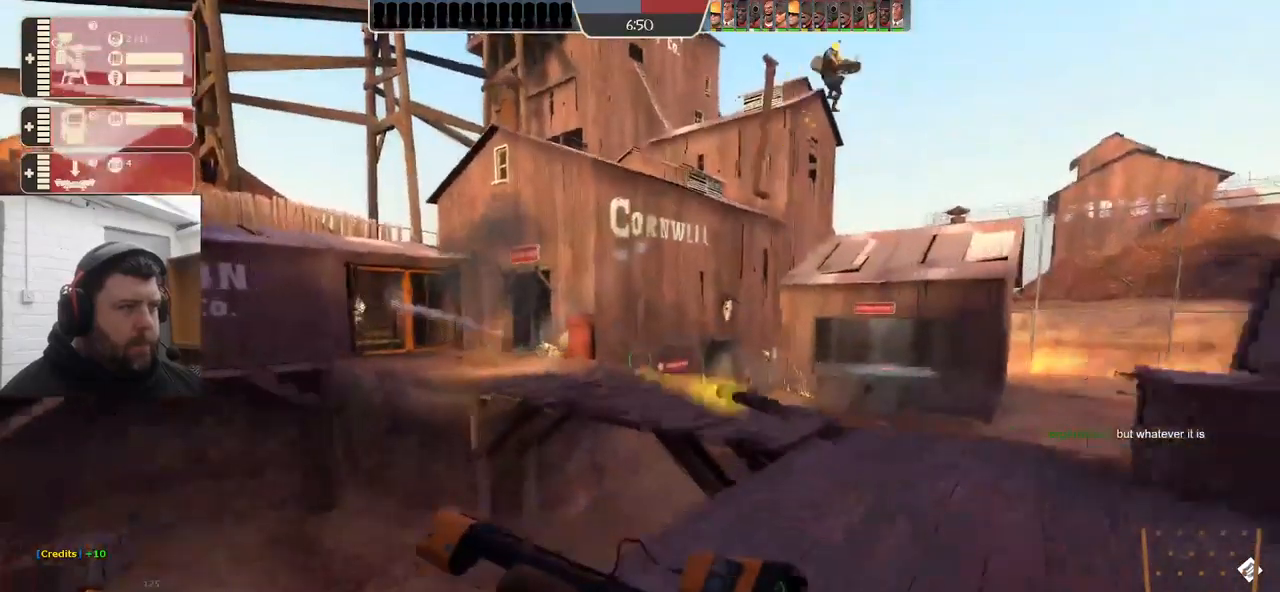
{"buttons": [], "left_stick": "up", "right_stick": "center", "events": [[83, "right_stick", "right"], [300, "right_stick", "center"]]}
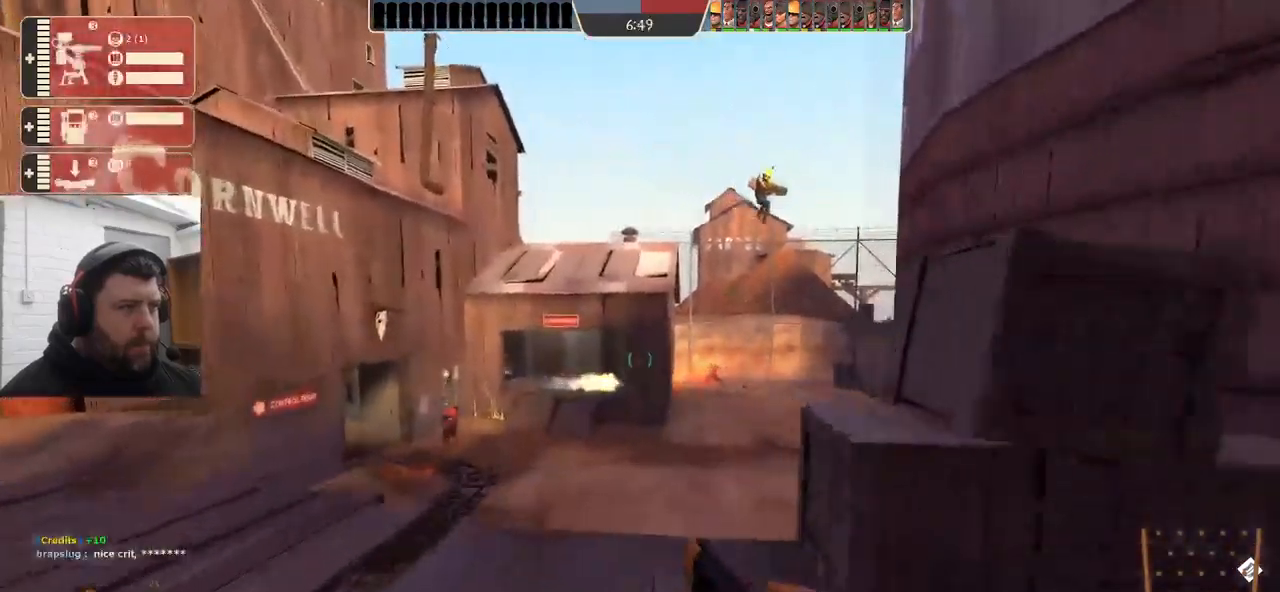
{"buttons": [], "left_stick": "up", "right_stick": "center", "events": [[183, "right_stick", "right"], [500, "right_stick", "center"]]}
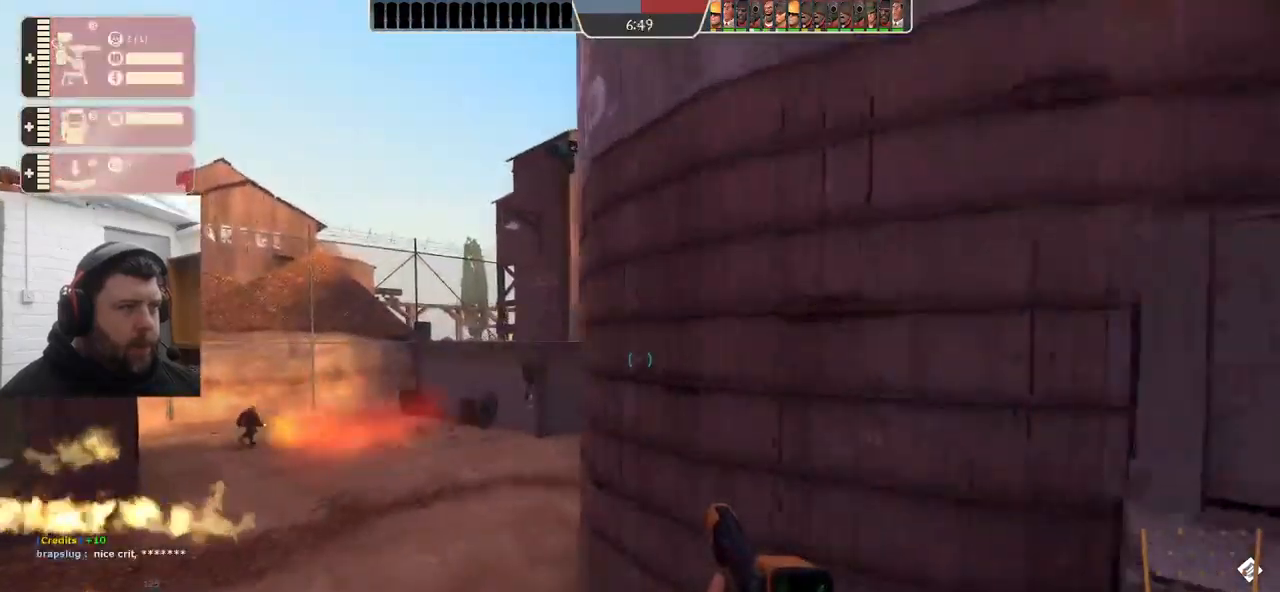
{"buttons": [], "left_stick": "up", "right_stick": "center", "events": []}
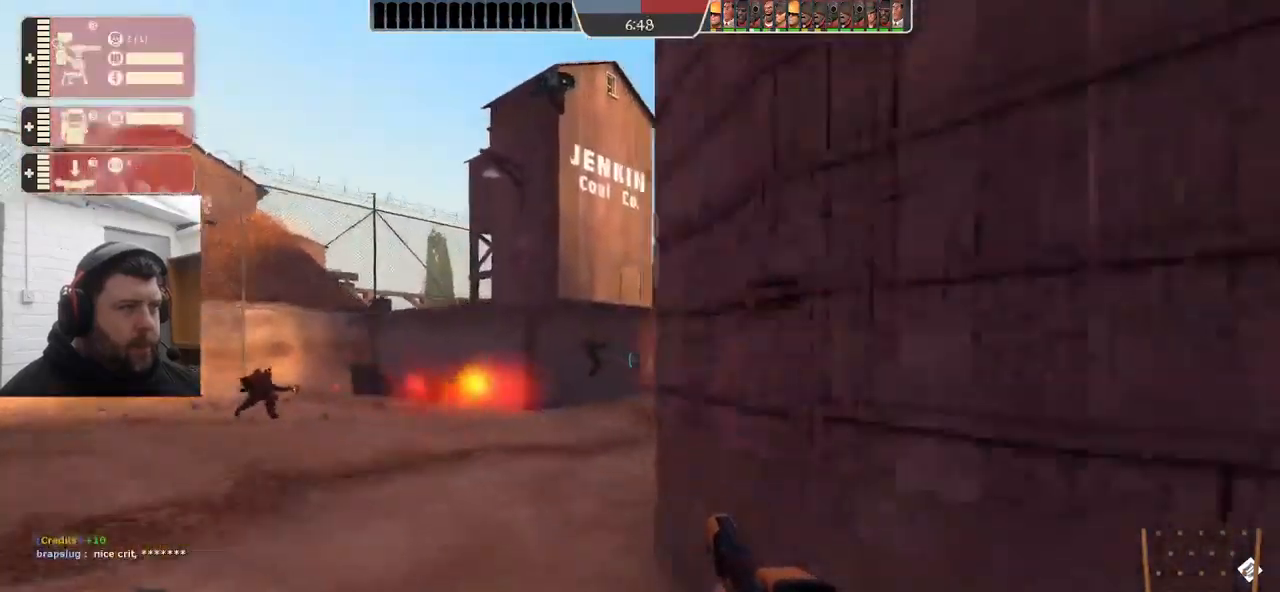
{"buttons": [], "left_stick": "up", "right_stick": "right", "events": [[183, "SQUARE", "down"], [267, "SQUARE", "up"], [450, "right_stick", "right"]]}
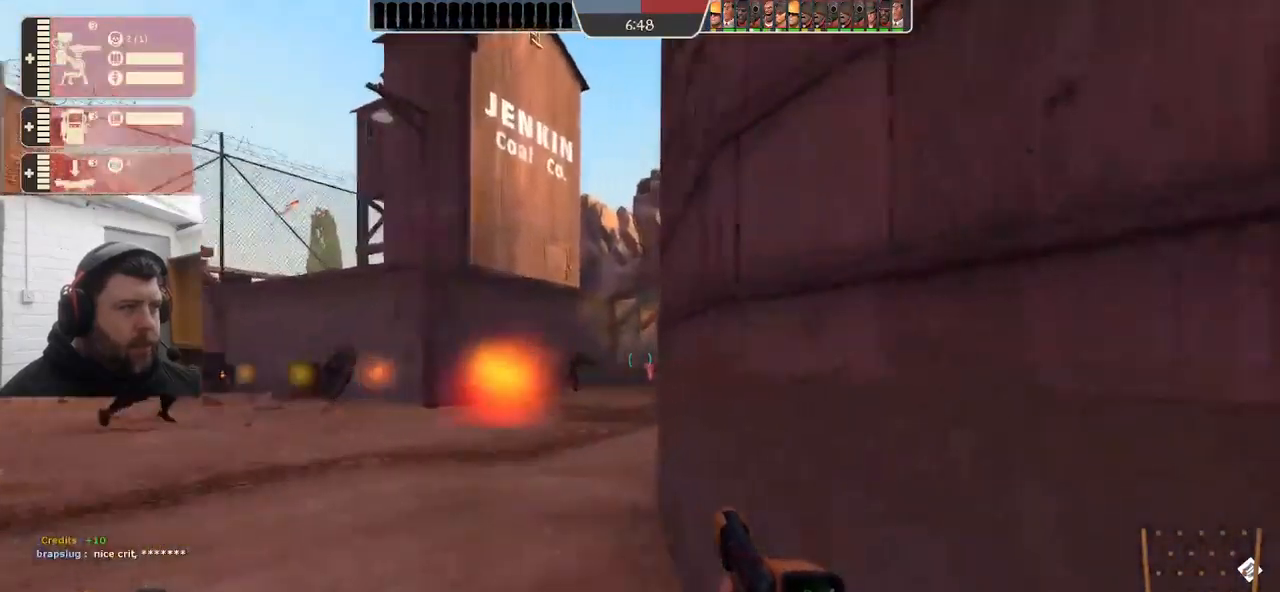
{"buttons": ["R2"], "left_stick": "up-left", "right_stick": "center", "events": [[33, "right_stick", "center"], [133, "left_stick", "up-left"], [283, "R2", "down"]]}
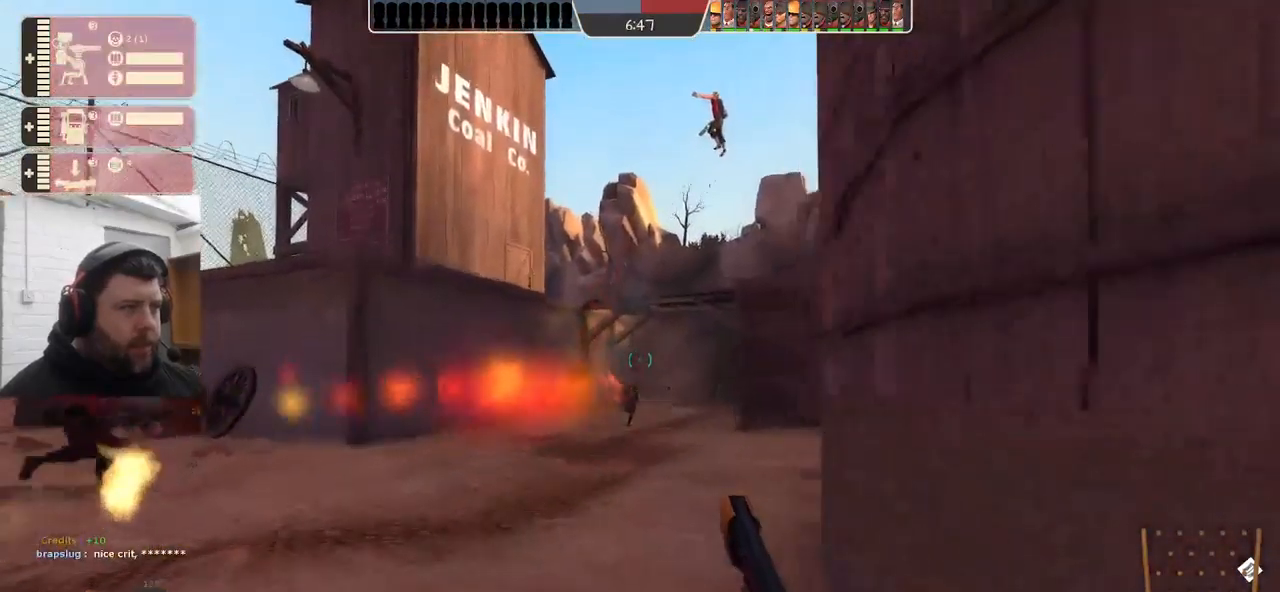
{"buttons": ["R2"], "left_stick": "up", "right_stick": "center", "events": [[133, "left_stick", "up"]]}
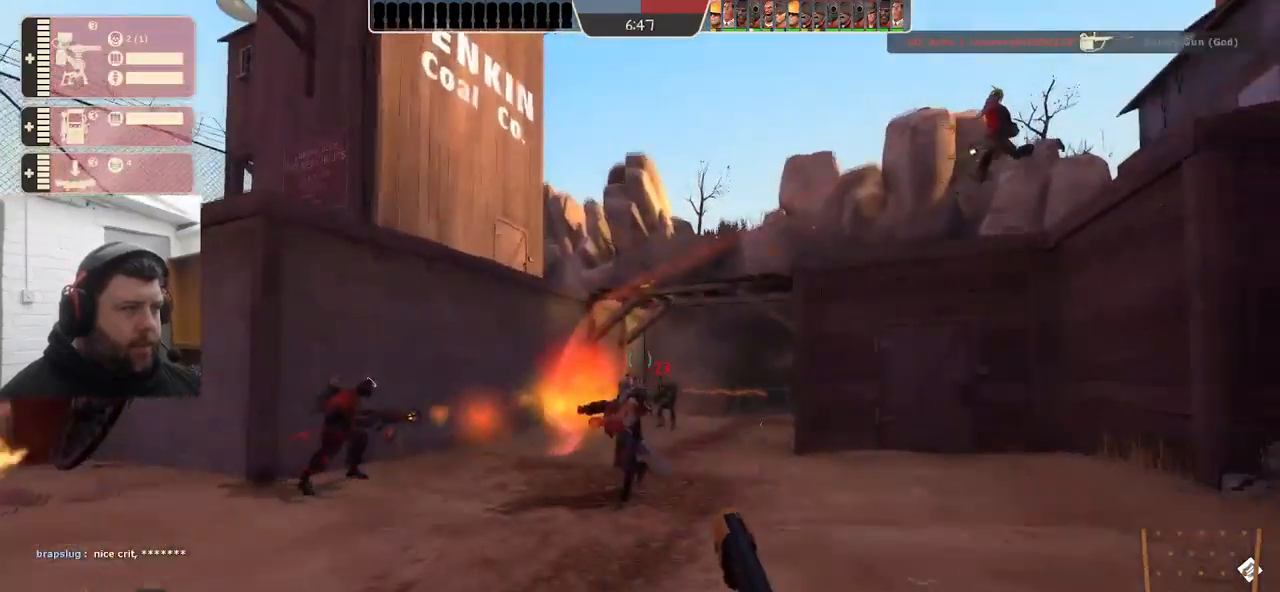
{"buttons": [], "left_stick": "up", "right_stick": "center", "events": [[233, "R2", "up"], [367, "SQUARE", "down"], [450, "SQUARE", "up"]]}
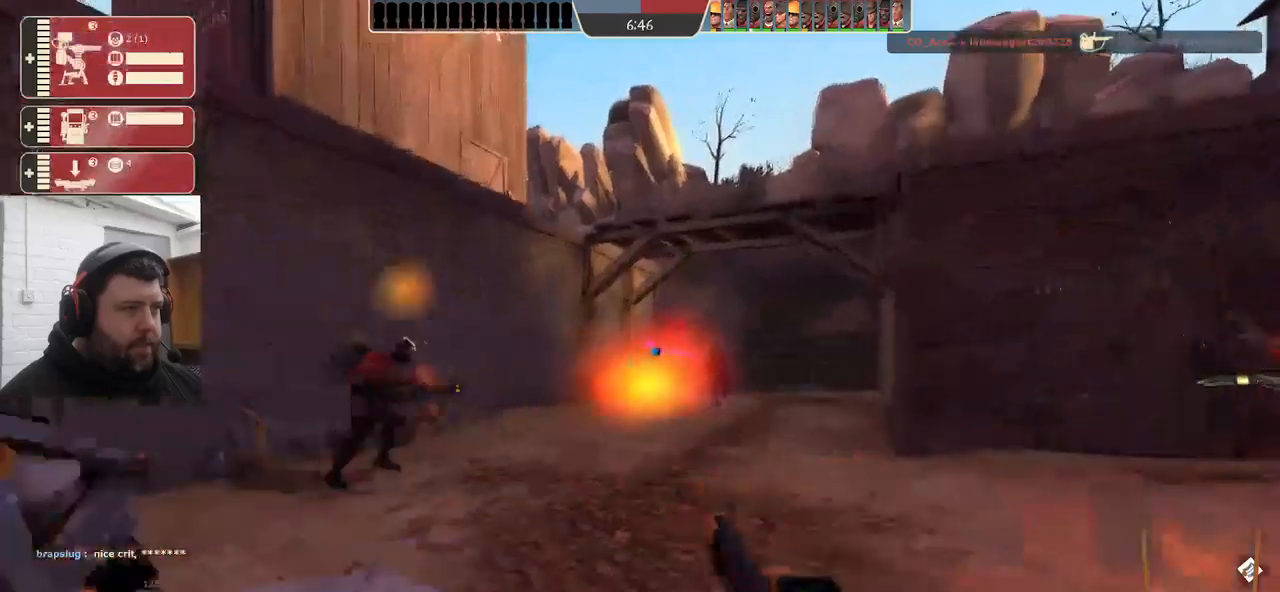
{"buttons": [], "left_stick": "up", "right_stick": "center", "events": [[34, "SQUARE", "down"], [117, "SQUARE", "up"], [167, "SQUARE", "down"], [467, "SQUARE", "up"]]}
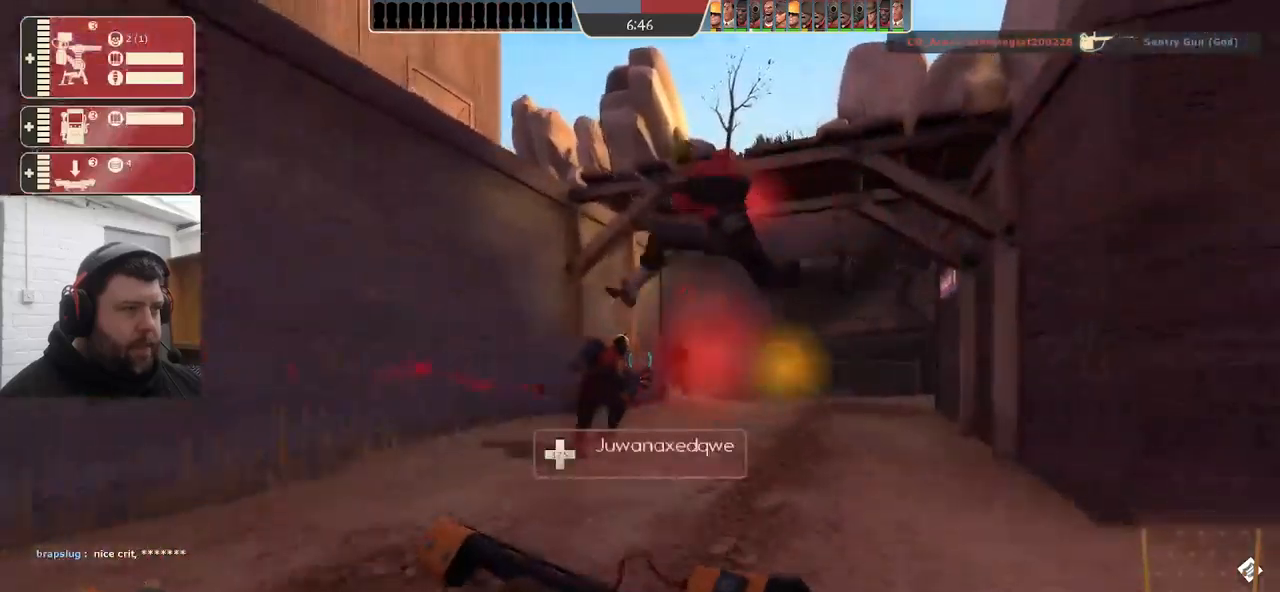
{"buttons": [], "left_stick": "up", "right_stick": "center", "events": []}
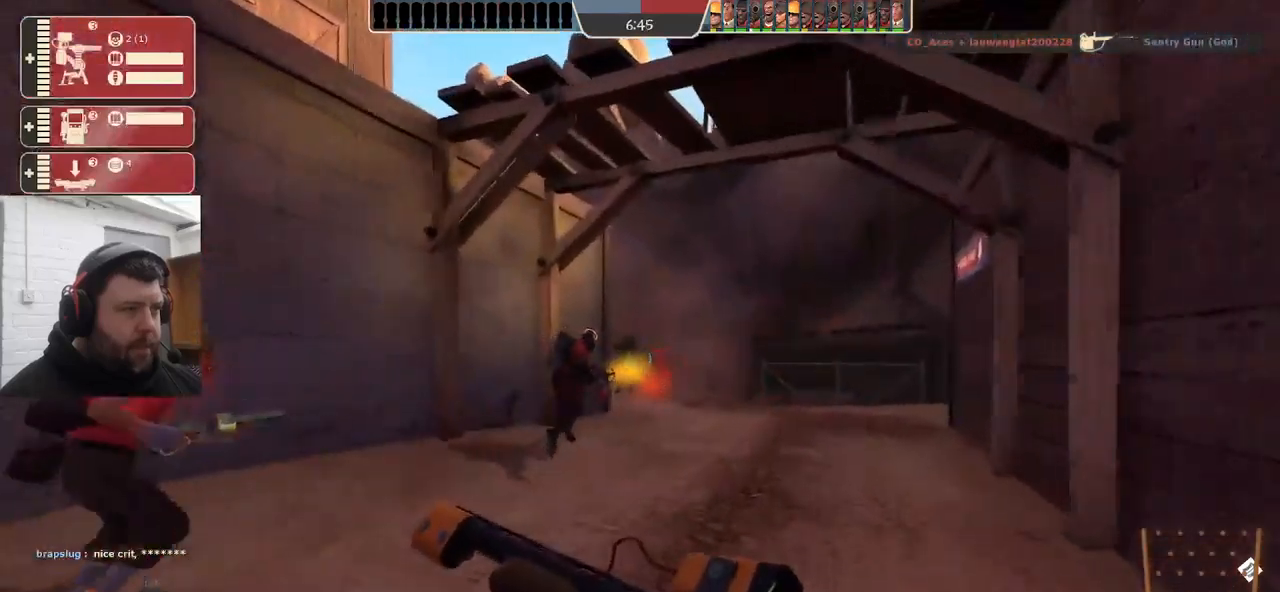
{"buttons": [], "left_stick": "up", "right_stick": "center", "events": [[417, "right_stick", "left"], [500, "right_stick", "center"]]}
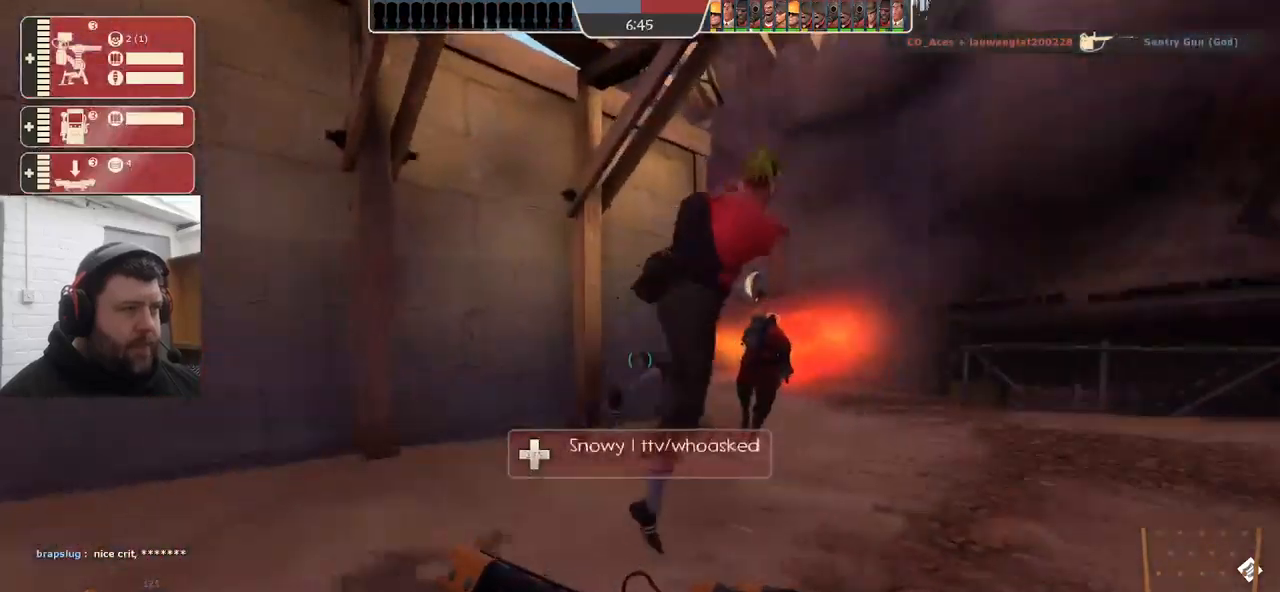
{"buttons": [], "left_stick": "up", "right_stick": "center", "events": []}
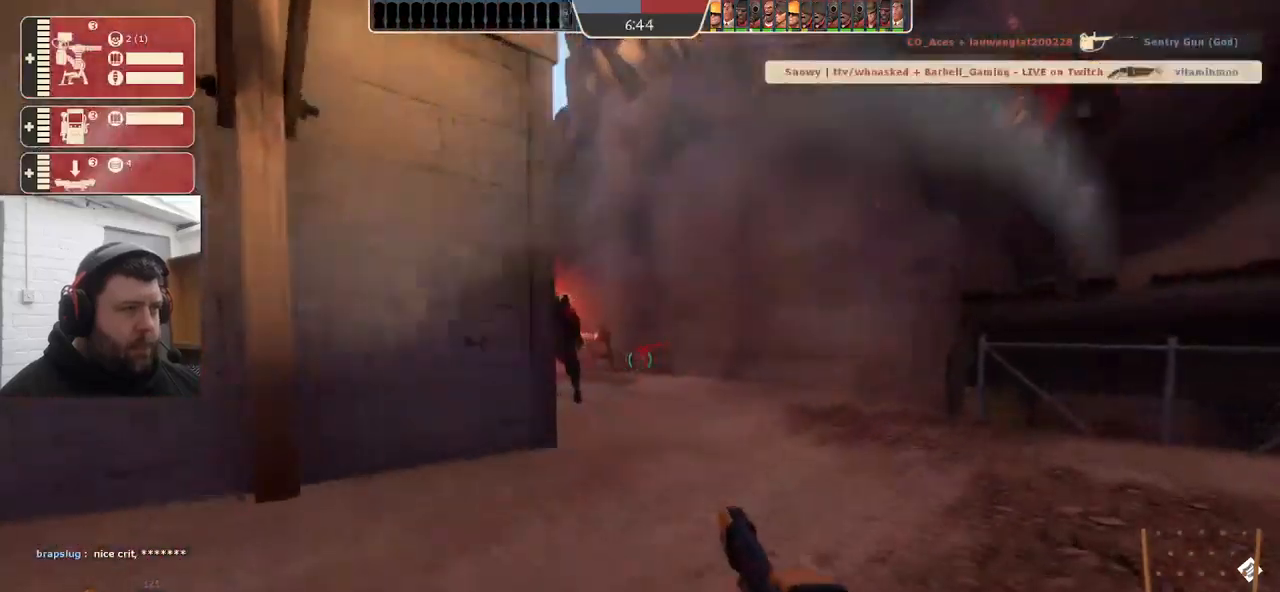
{"buttons": [], "left_stick": "up", "right_stick": "center", "events": [[67, "right_stick", "left"], [184, "right_stick", "center"]]}